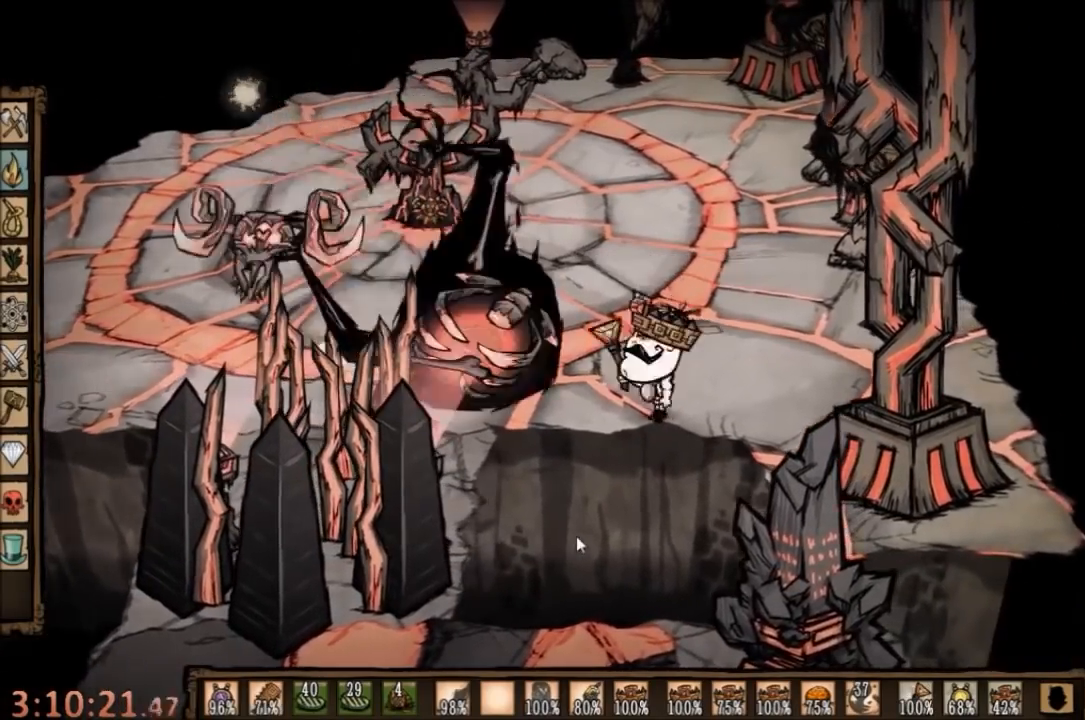
Gameplay with keyboard and mouse; each line is a JSON object with the keys and mouse buttons held at the frame after it. "events" lists presses ("down") and releases ("up") of "1", "2", "3", "4", "5", "a", "c", "ctrl", "d", "e", "f", "q", "r", "s", "shift", "space", "tab", "v", "w", "x", "z", "mouse_left" and "mouse_right" between this image and that frame as [ms after this image, input, new state], when the widget could be followed in between. "mouse_left", "mouse_right" = the "left", "right" buttons of the "mouse" list. No other keys are recorded. Mouse movement is not recorded.
{"keys": ["space"], "mouse": [], "events": [[234, "c", "down"], [267, "a", "up"], [300, "space", "down"], [367, "c", "up"]]}
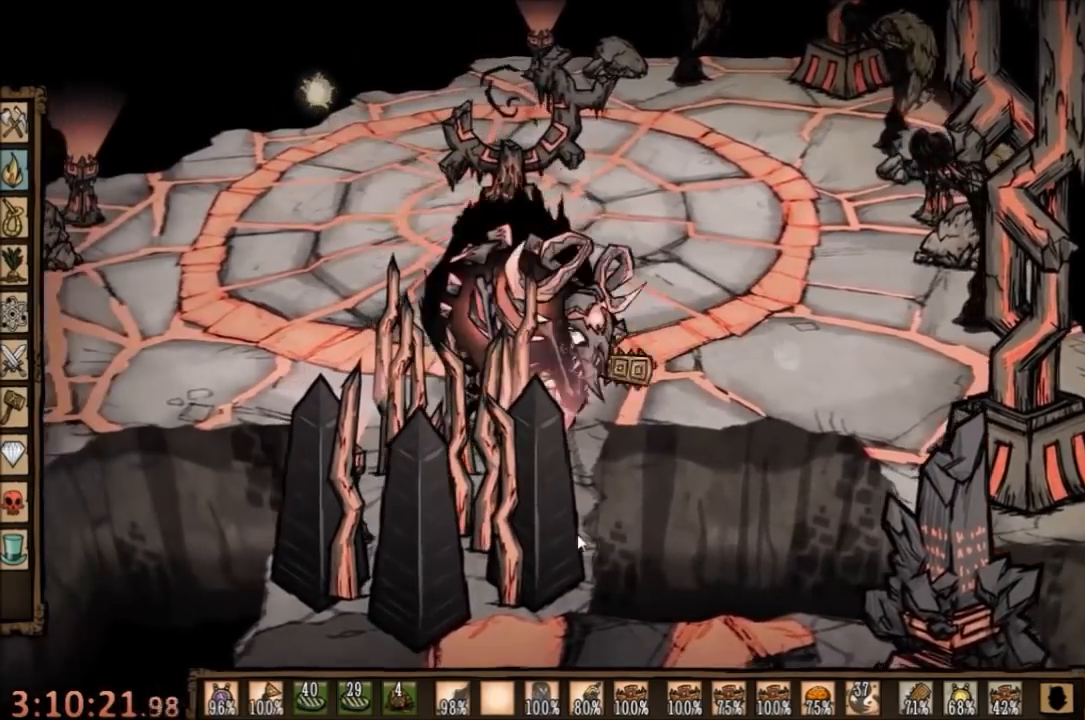
{"keys": ["space"], "mouse": [], "events": []}
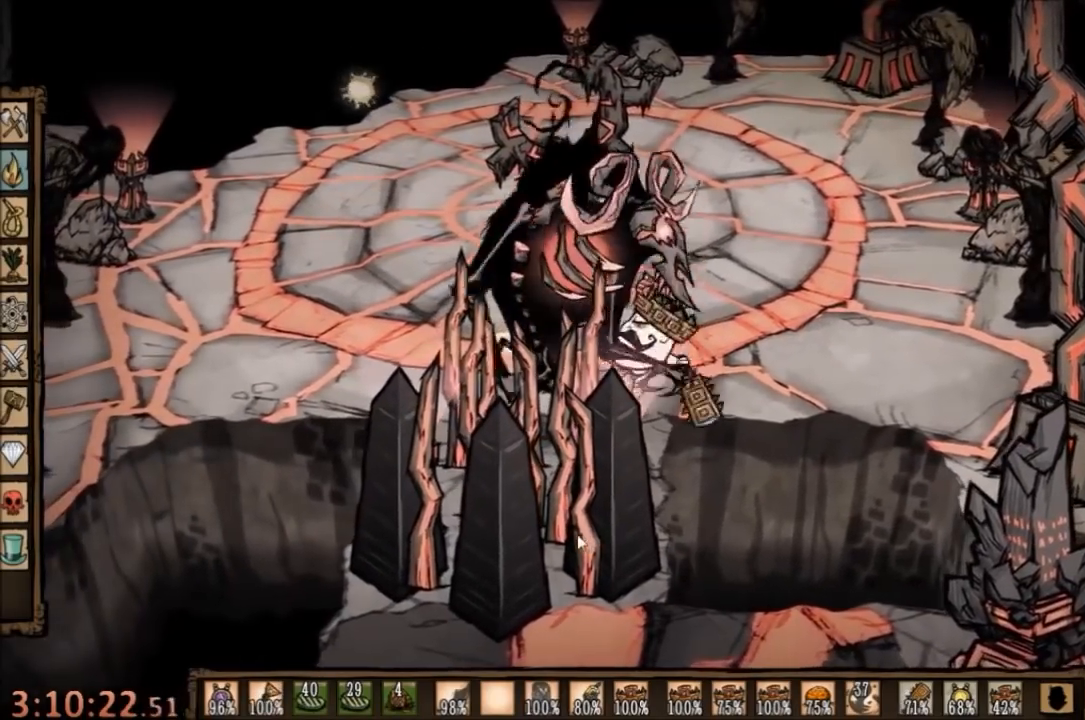
{"keys": ["space"], "mouse": [], "events": []}
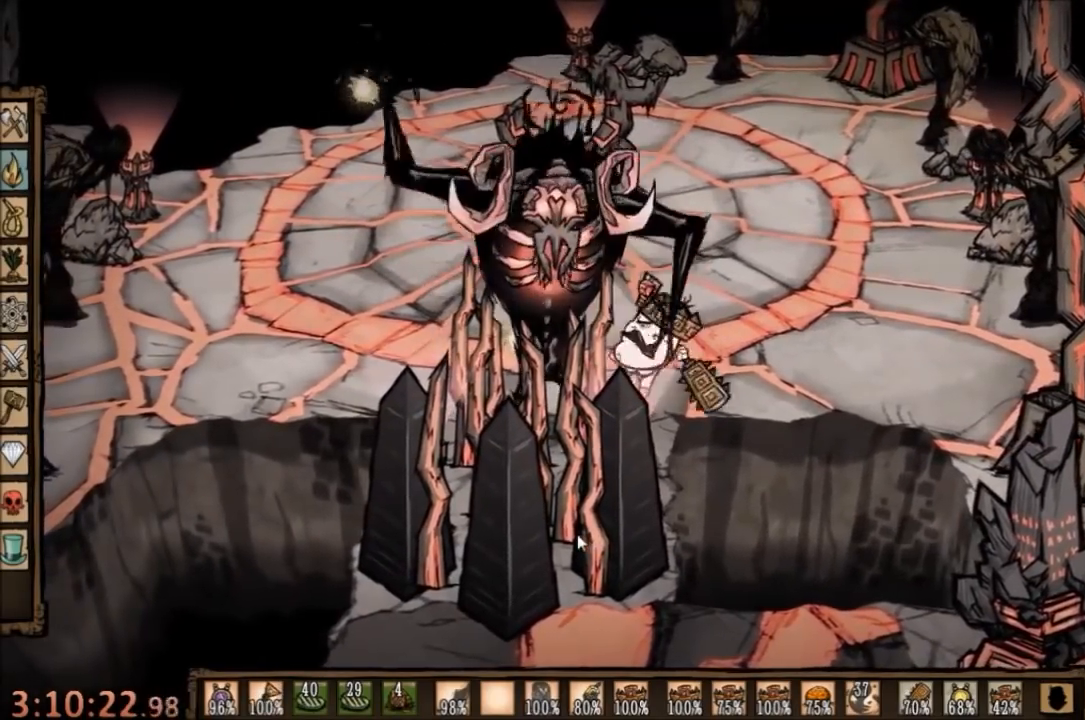
{"keys": ["d"], "mouse": [], "events": [[134, "space", "up"], [200, "d", "down"]]}
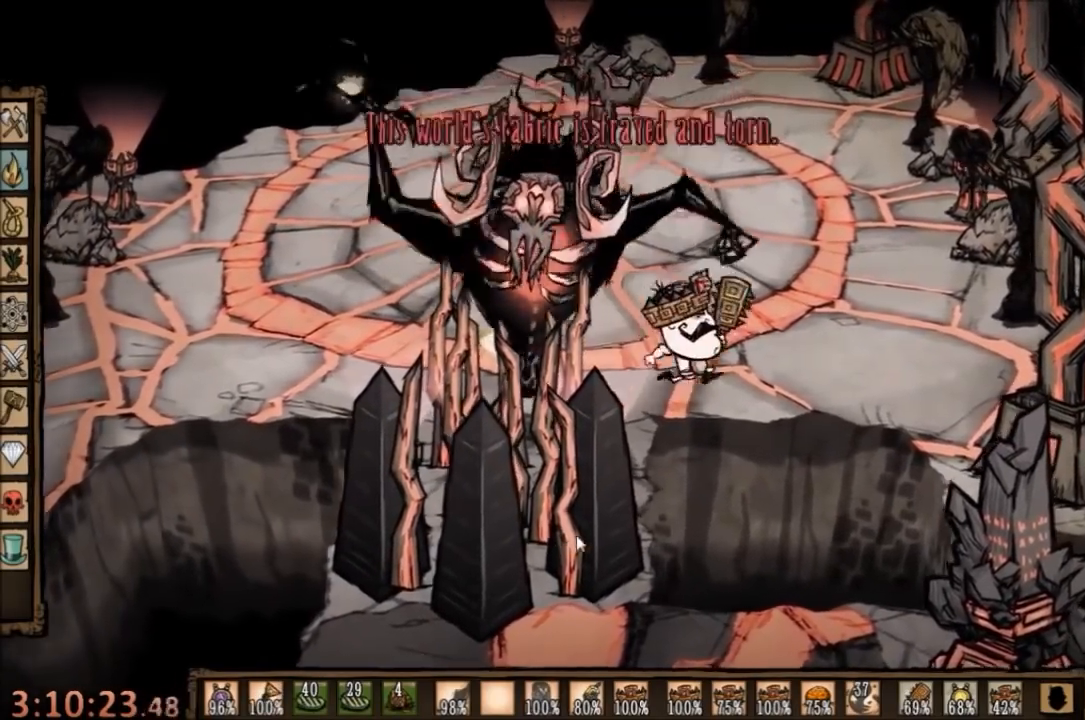
{"keys": [], "mouse": [], "events": [[167, "d", "up"], [334, "c", "down"], [467, "c", "up"]]}
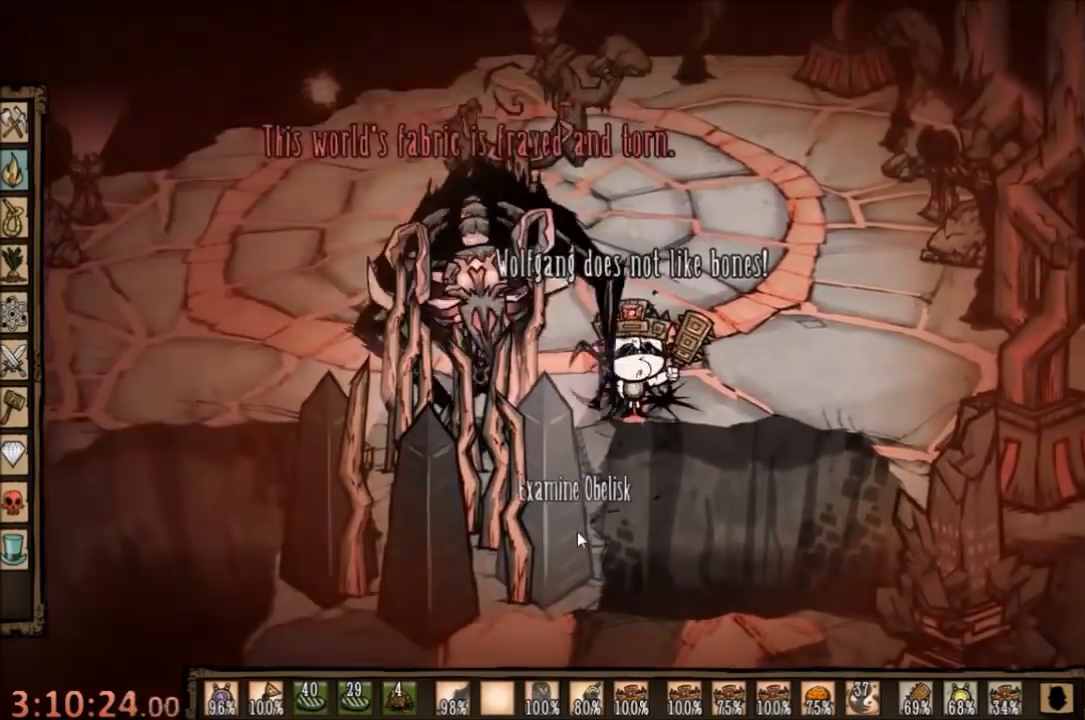
{"keys": ["c"], "mouse": [], "events": [[500, "c", "down"]]}
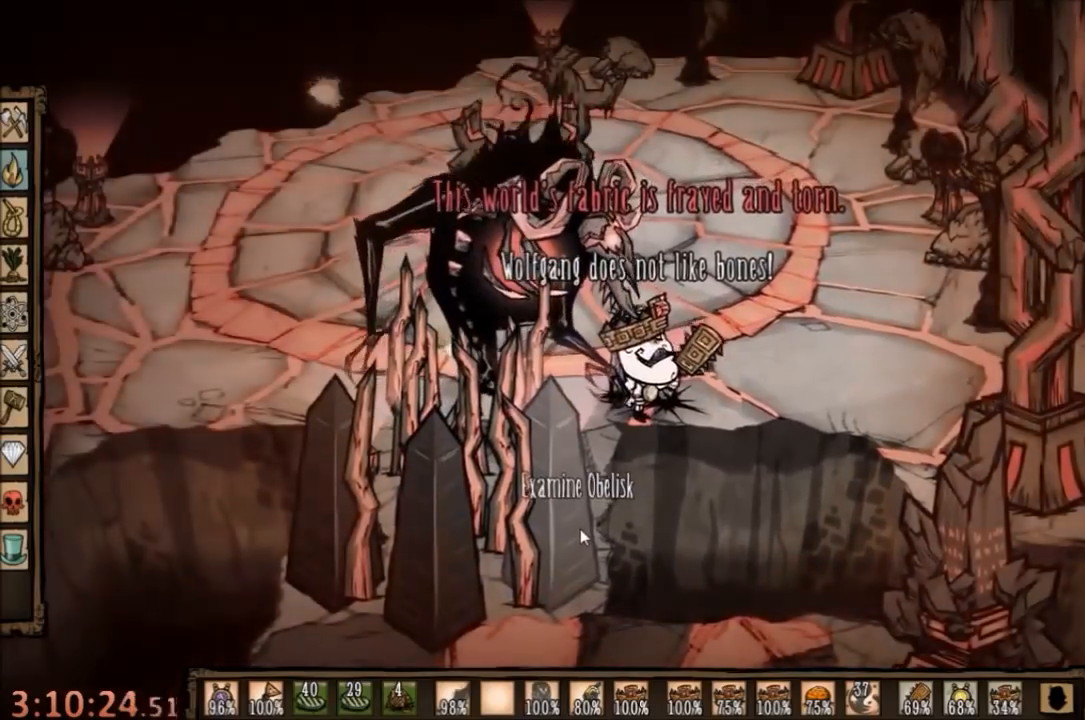
{"keys": ["a", "w"], "mouse": [], "events": [[67, "c", "up"], [134, "a", "down"], [167, "w", "down"]]}
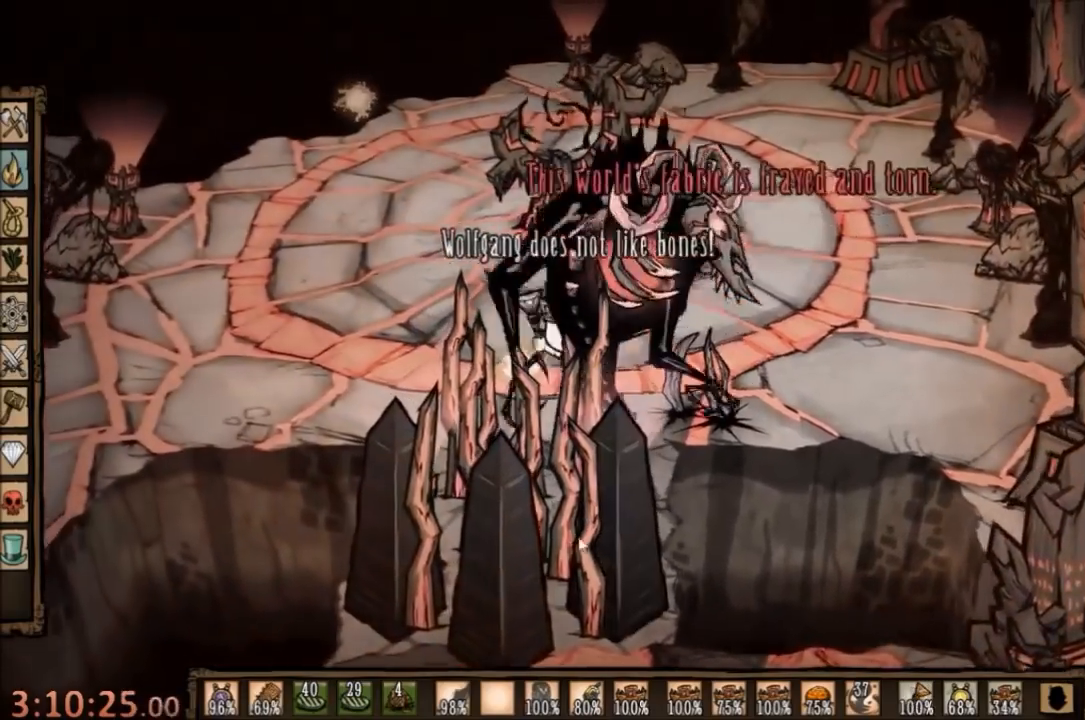
{"keys": ["a", "s"], "mouse": [], "events": [[100, "w", "up"], [367, "s", "down"]]}
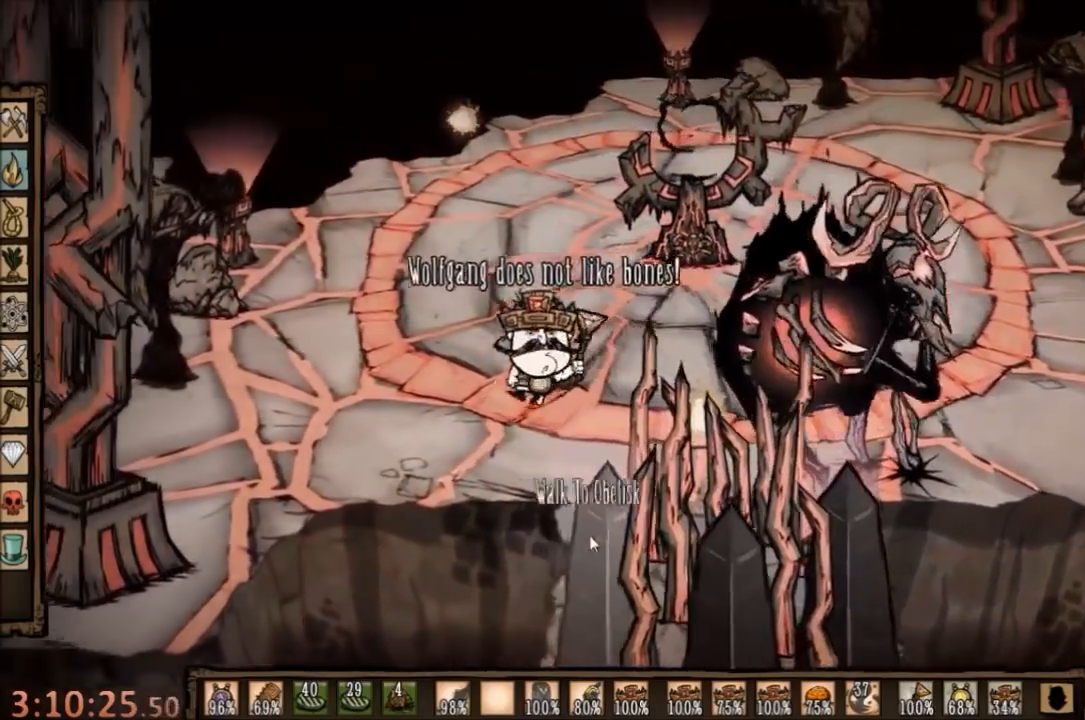
{"keys": ["z"], "mouse": [], "events": [[300, "a", "up"], [300, "s", "up"], [467, "z", "down"]]}
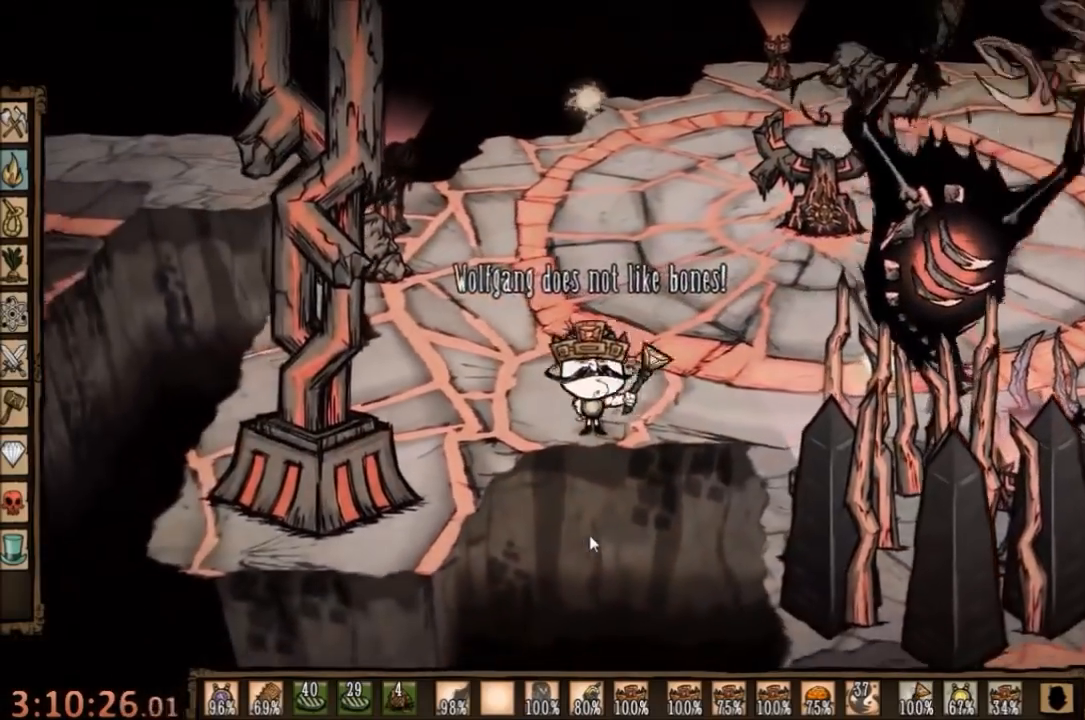
{"keys": [], "mouse": [], "events": [[67, "z", "up"], [167, "z", "down"], [300, "z", "up"], [367, "z", "down"], [434, "z", "up"]]}
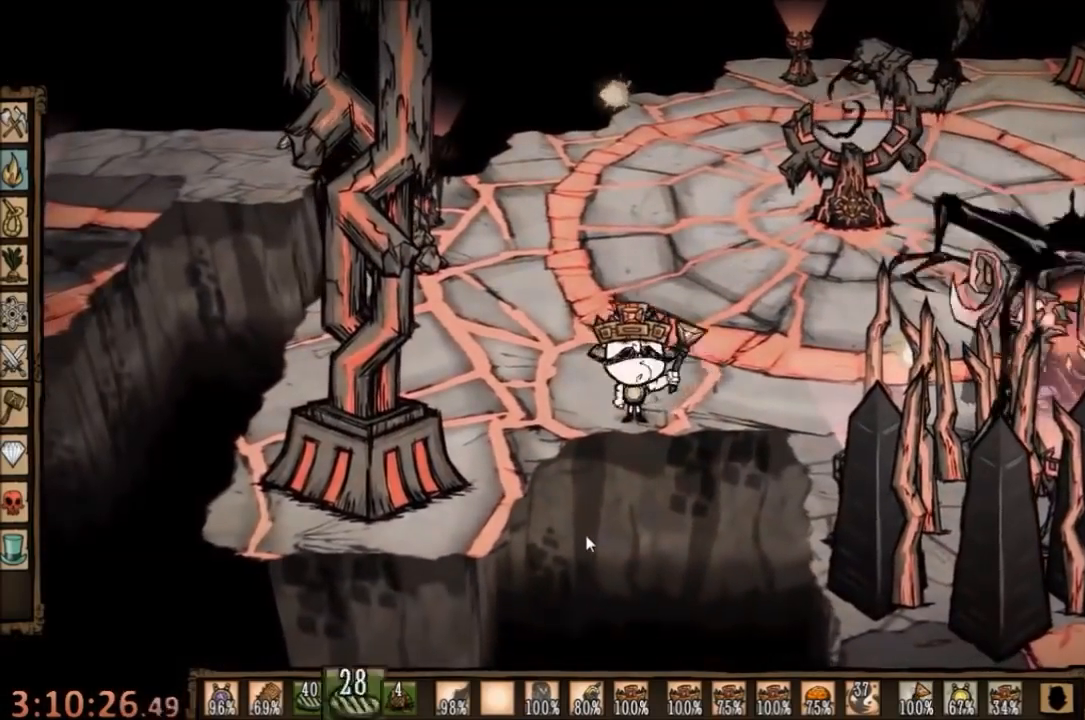
{"keys": ["z"], "mouse": [], "events": [[34, "z", "down"], [67, "z", "up"], [167, "z", "down"], [234, "z", "up"], [300, "z", "down"], [367, "z", "up"], [467, "z", "down"]]}
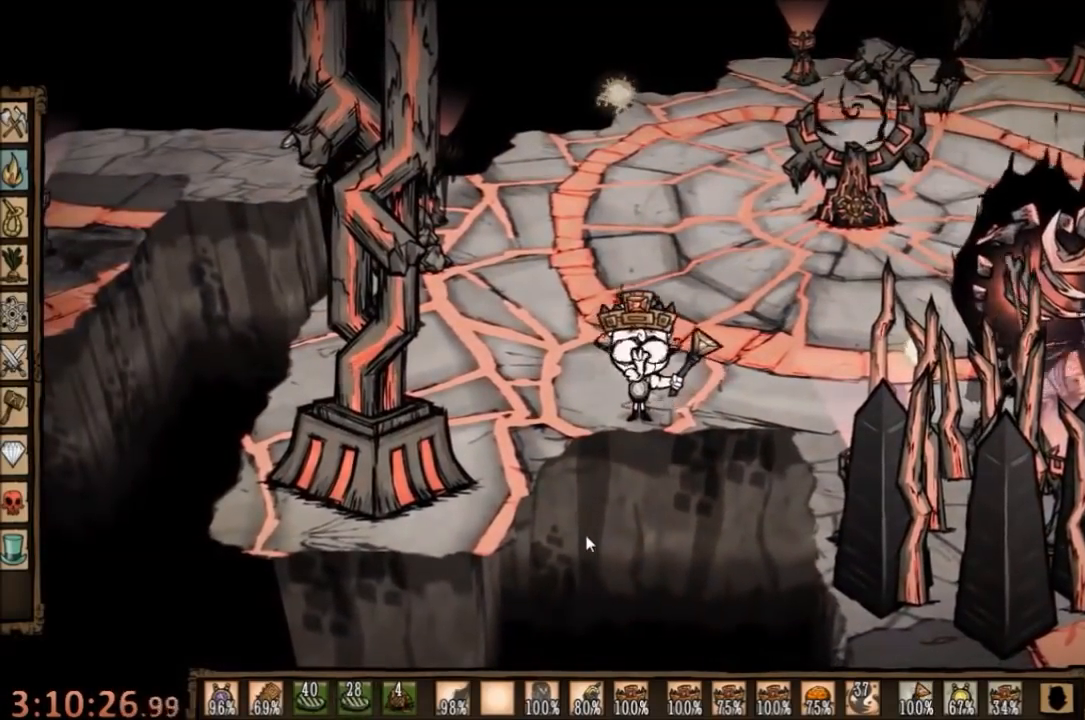
{"keys": ["z"], "mouse": [], "events": [[67, "z", "up"], [134, "z", "down"], [234, "z", "up"], [300, "z", "down"], [367, "z", "up"], [467, "z", "down"]]}
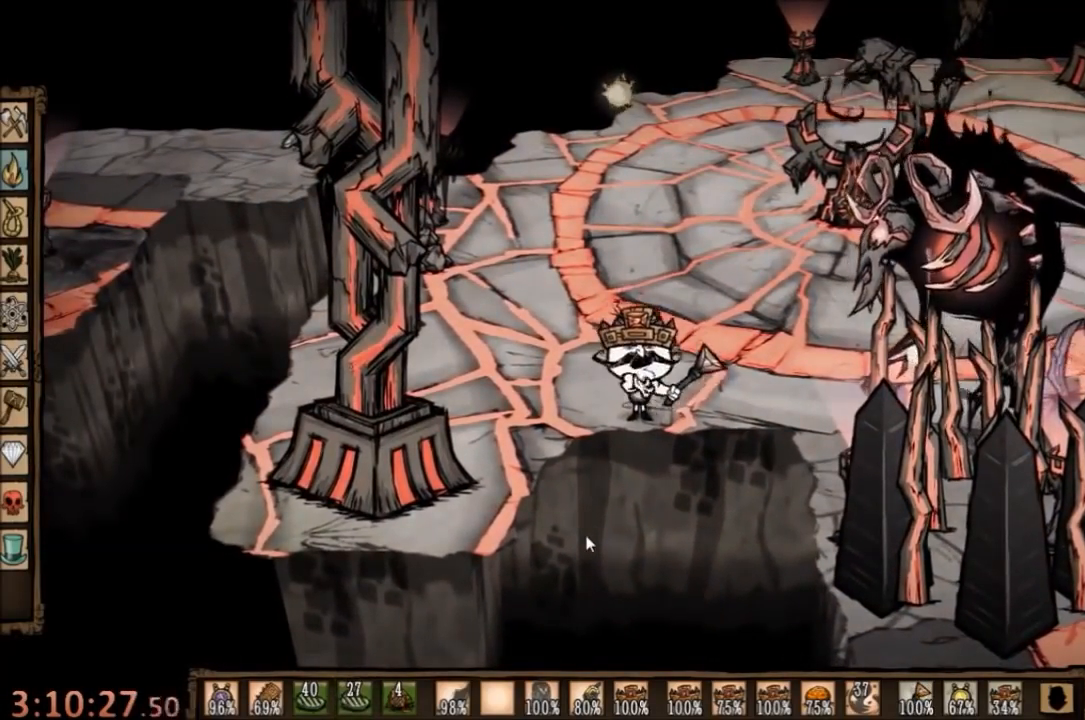
{"keys": ["z"], "mouse": [], "events": [[34, "z", "up"], [134, "z", "down"], [200, "z", "up"], [334, "z", "down"], [400, "z", "up"], [500, "z", "down"]]}
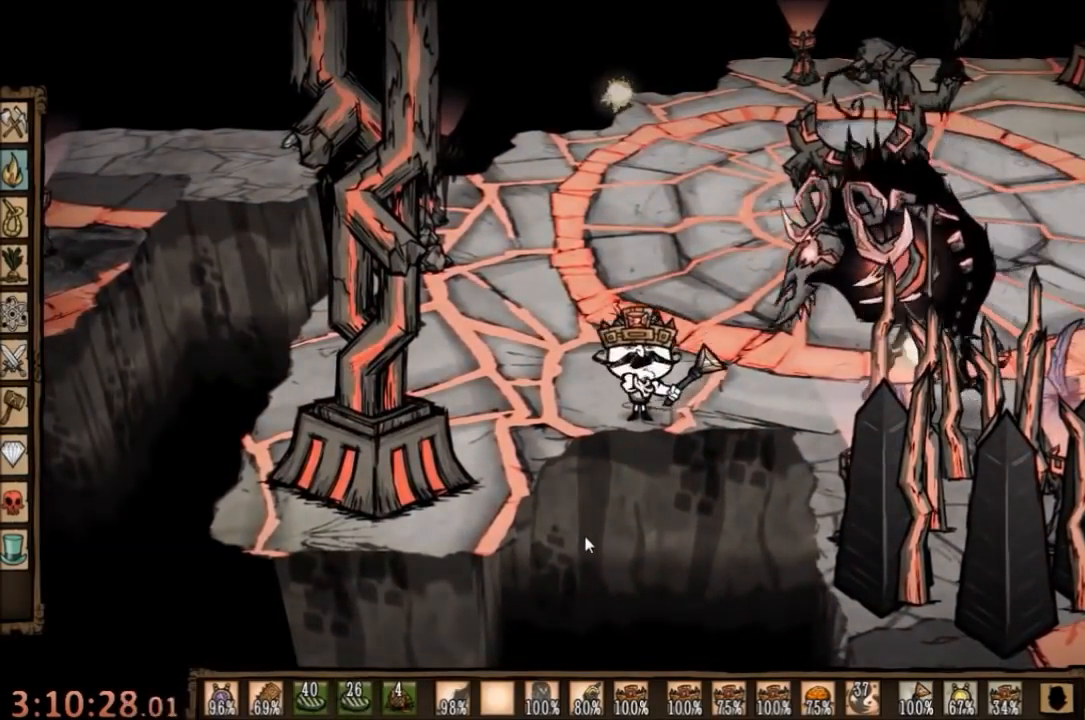
{"keys": ["z"], "mouse": [], "events": [[67, "z", "up"], [167, "z", "down"], [234, "z", "up"], [334, "z", "down"], [400, "z", "up"], [500, "z", "down"]]}
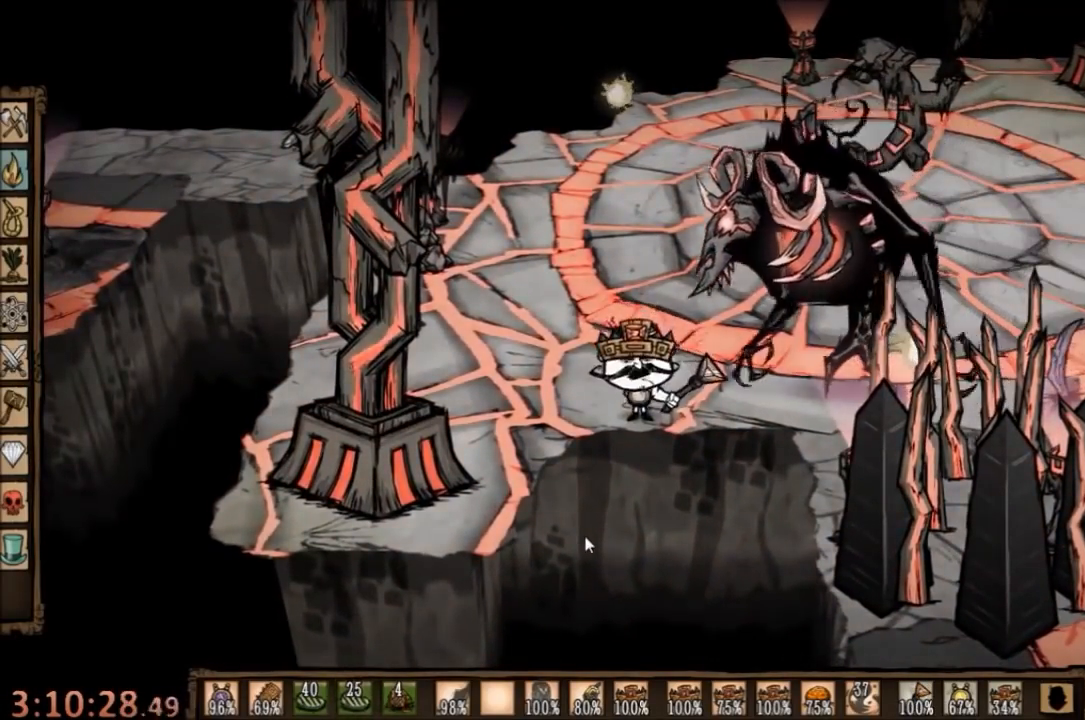
{"keys": [], "mouse": [], "events": [[100, "z", "up"], [200, "z", "down"], [300, "z", "up"]]}
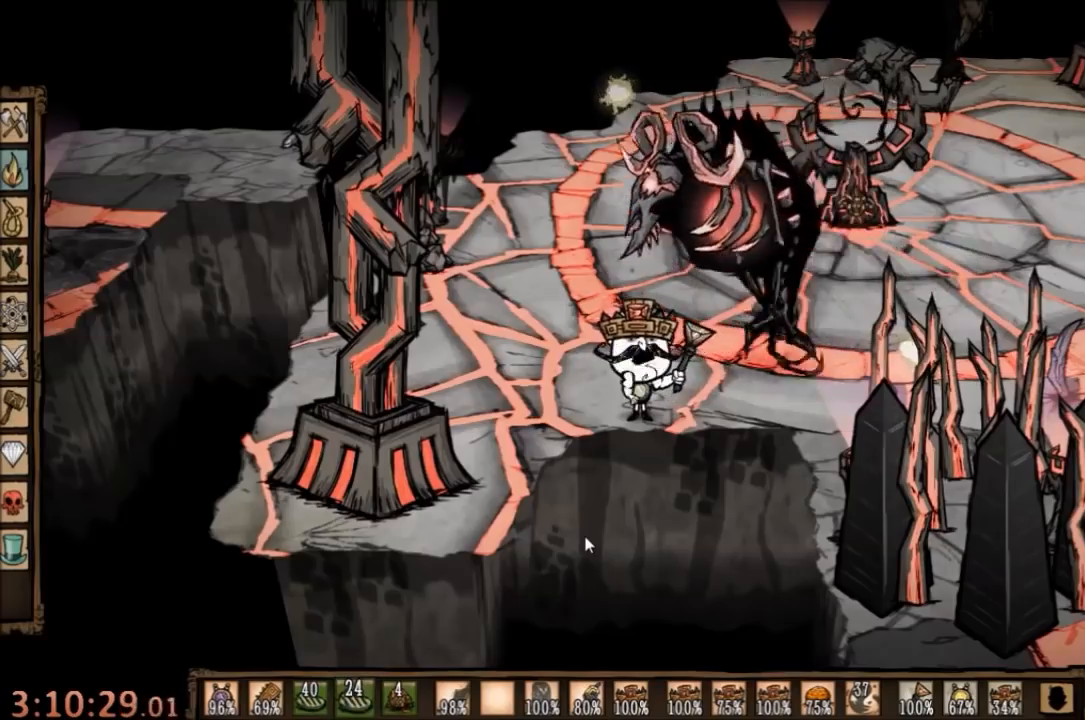
{"keys": ["q"], "mouse": [], "events": [[167, "q", "down"], [267, "q", "up"], [467, "q", "down"]]}
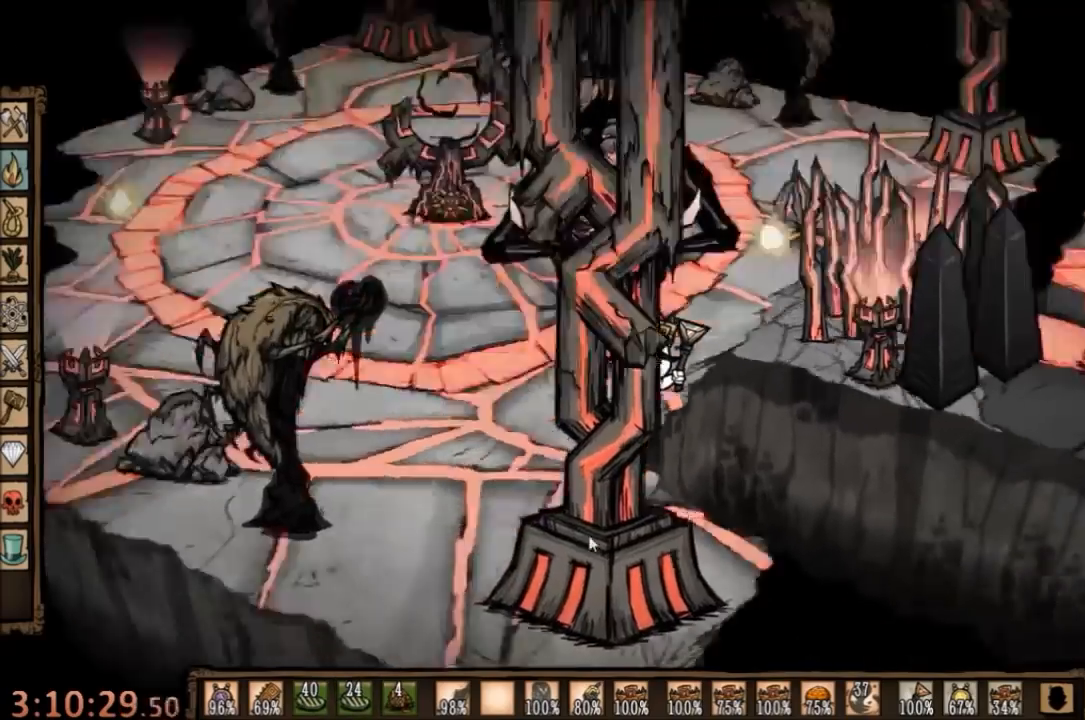
{"keys": ["s"], "mouse": [], "events": [[34, "q", "up"], [134, "s", "down"]]}
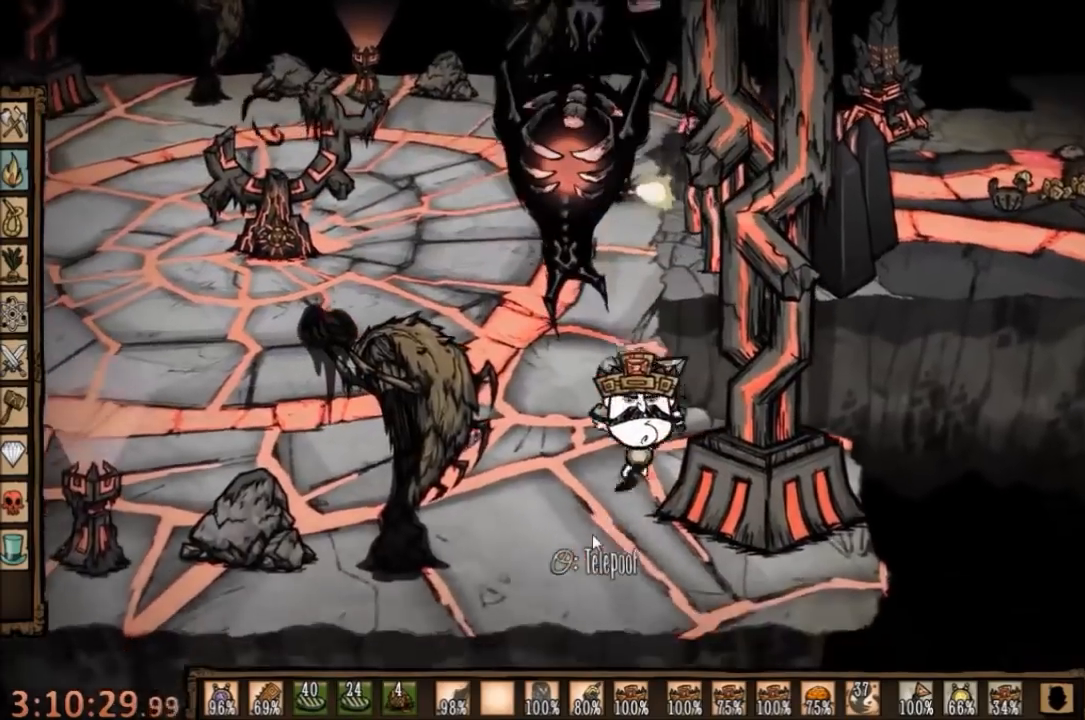
{"keys": [], "mouse": [], "events": [[267, "s", "up"], [400, "3", "down"], [500, "3", "up"]]}
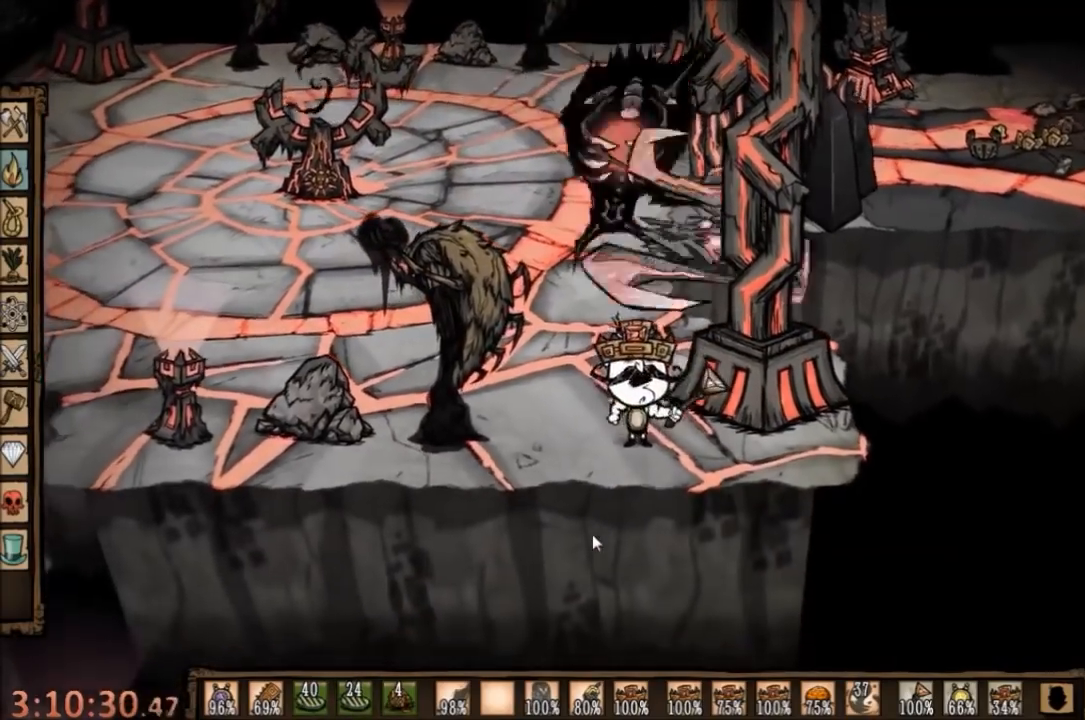
{"keys": [], "mouse": [], "events": []}
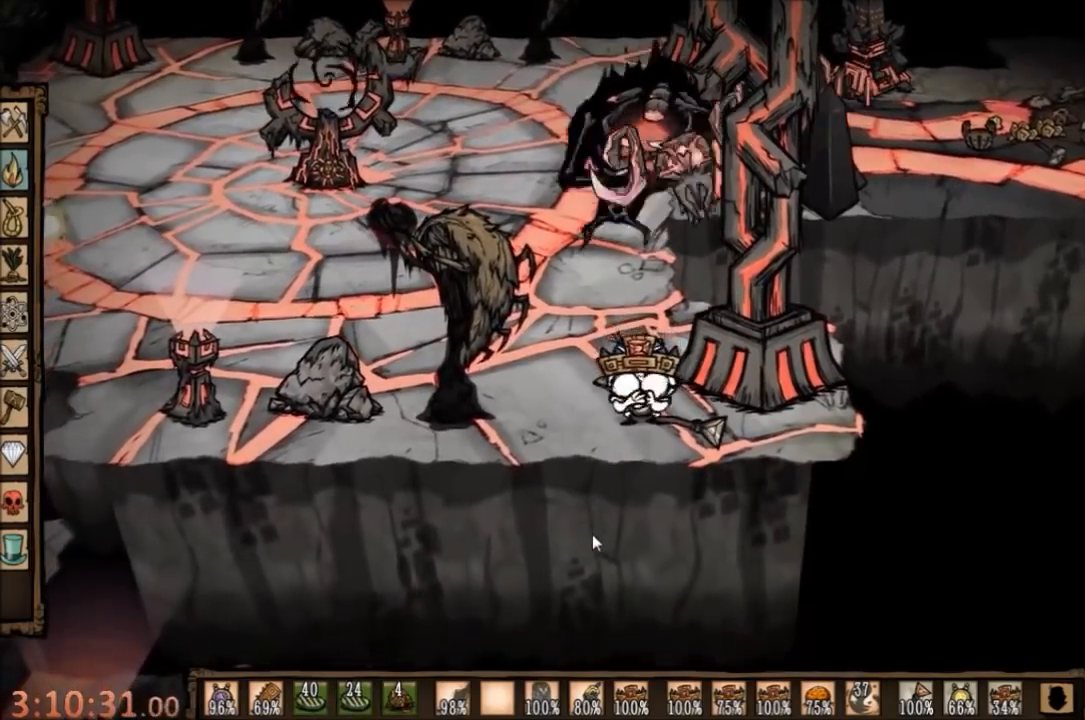
{"keys": [], "mouse": [], "events": []}
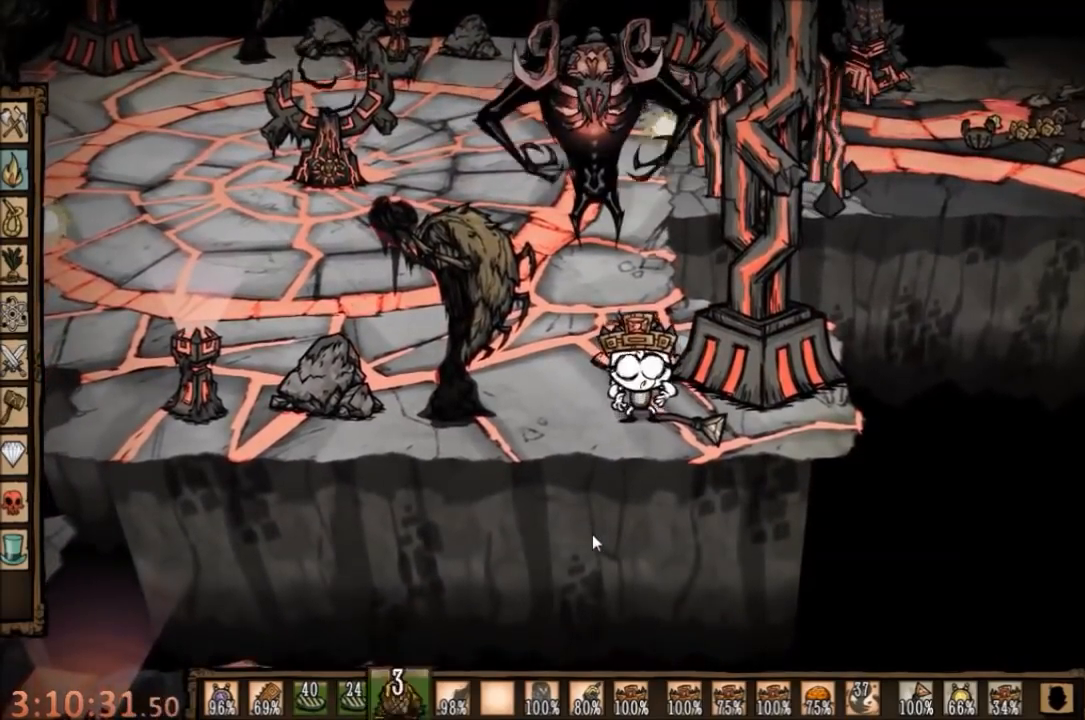
{"keys": [], "mouse": [], "events": [[67, "a", "down"], [200, "s", "down"], [400, "s", "up"], [434, "a", "up"]]}
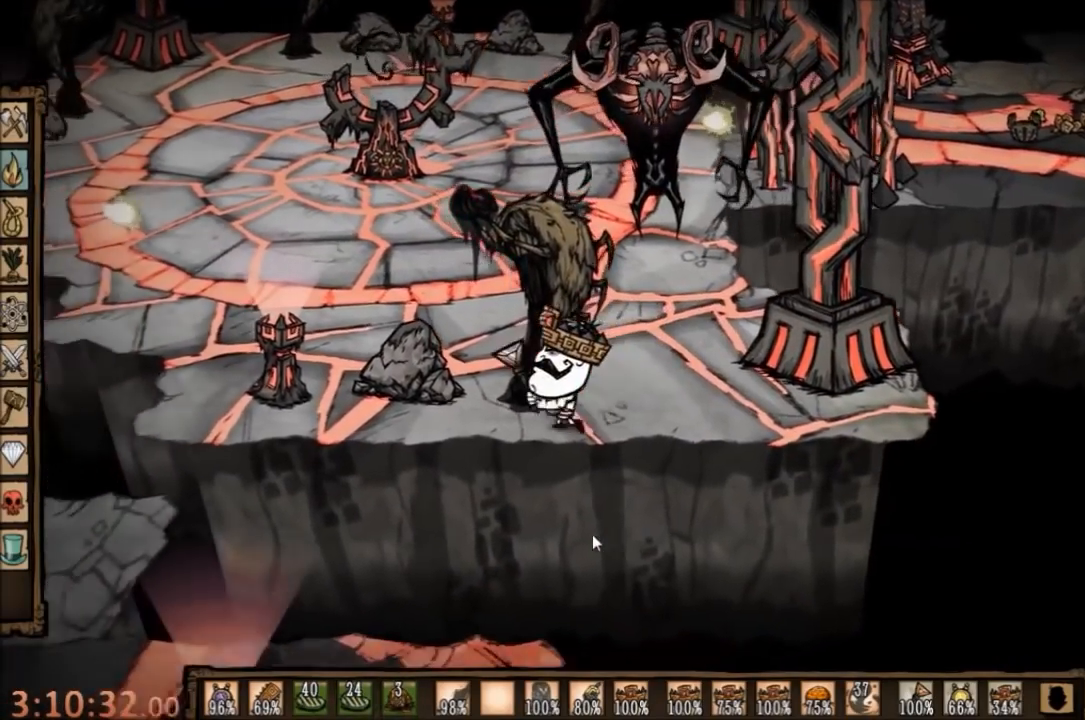
{"keys": [], "mouse": [], "events": []}
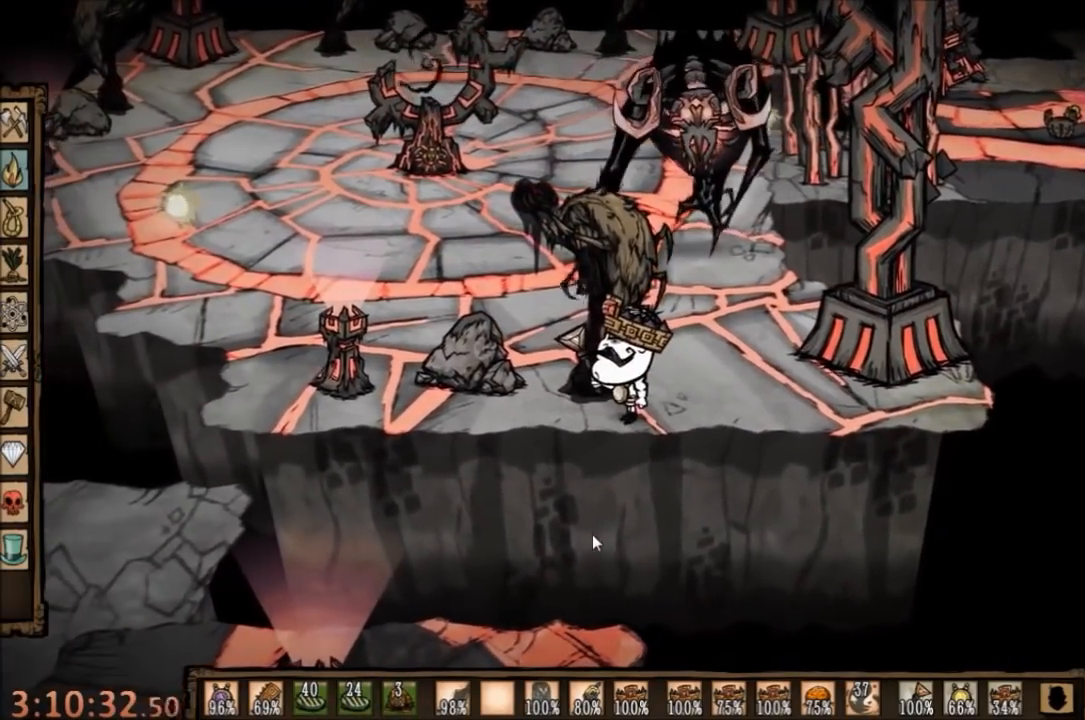
{"keys": [], "mouse": [], "events": []}
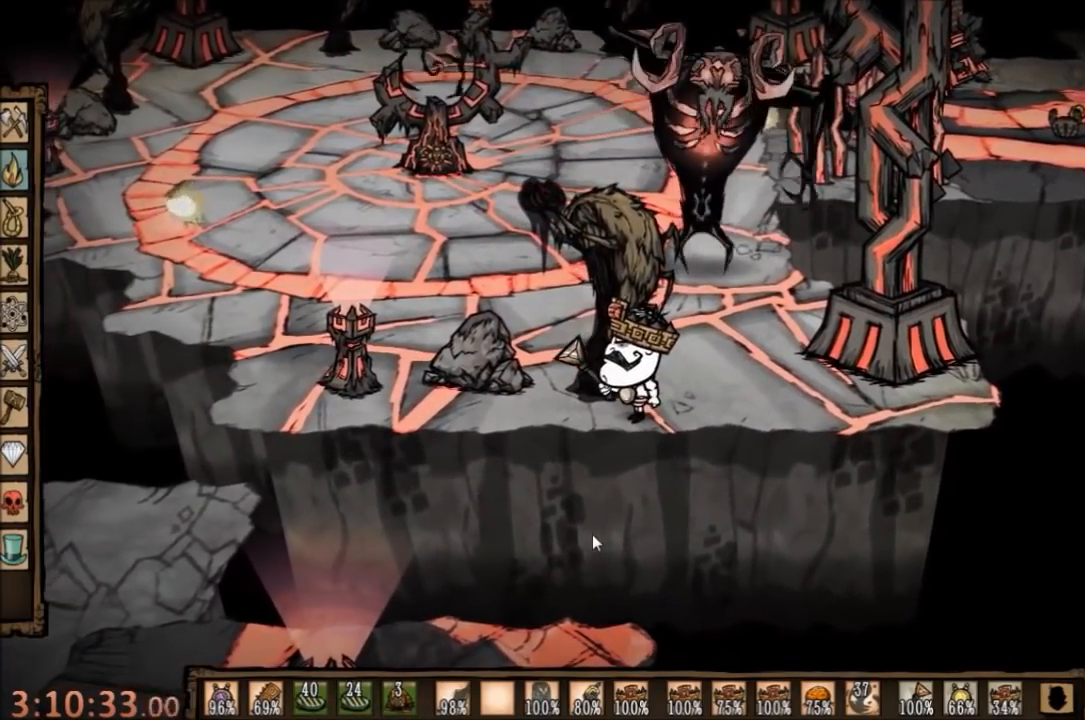
{"keys": [], "mouse": [], "events": []}
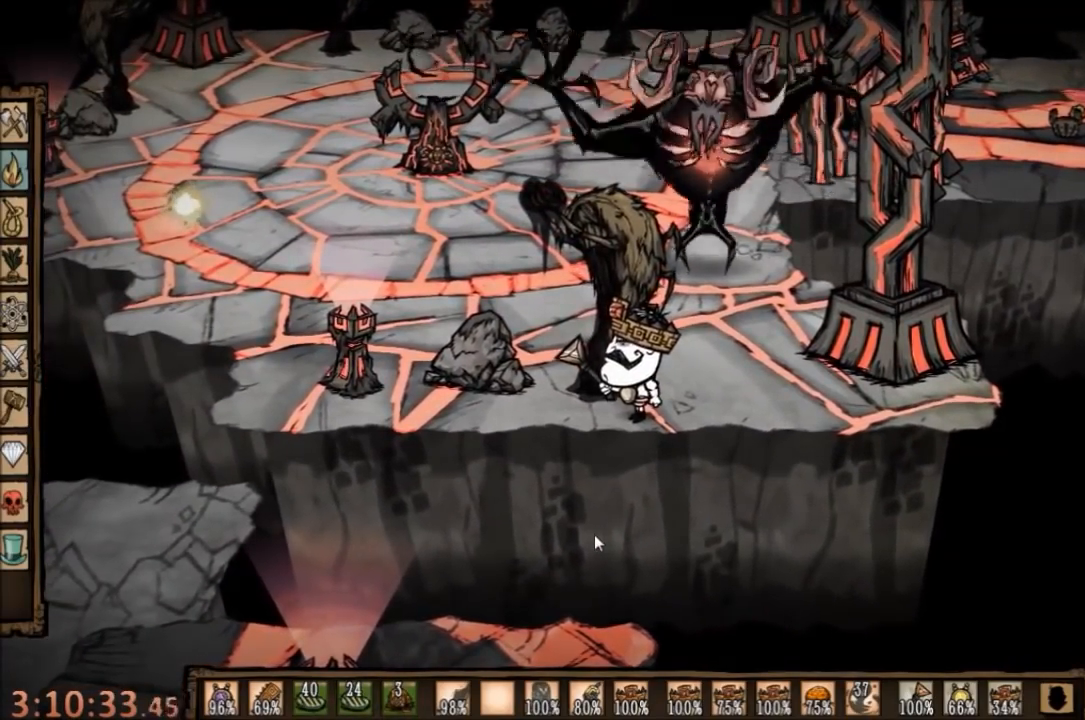
{"keys": [], "mouse": [], "events": []}
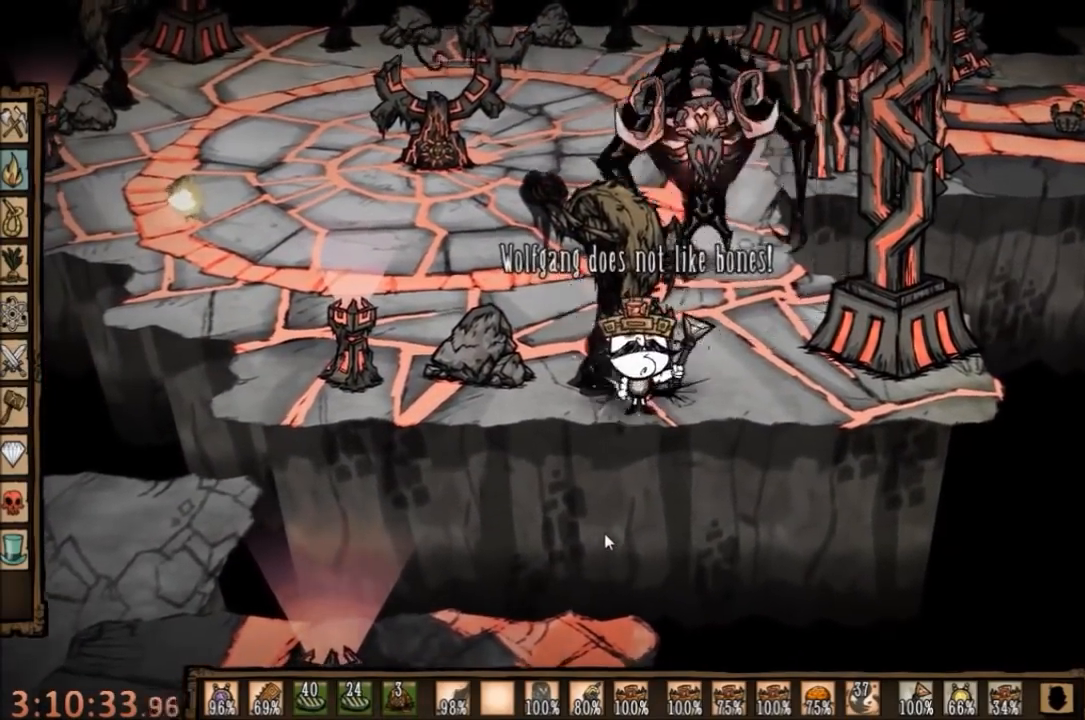
{"keys": [], "mouse": [], "events": [[167, "d", "down"], [500, "d", "up"]]}
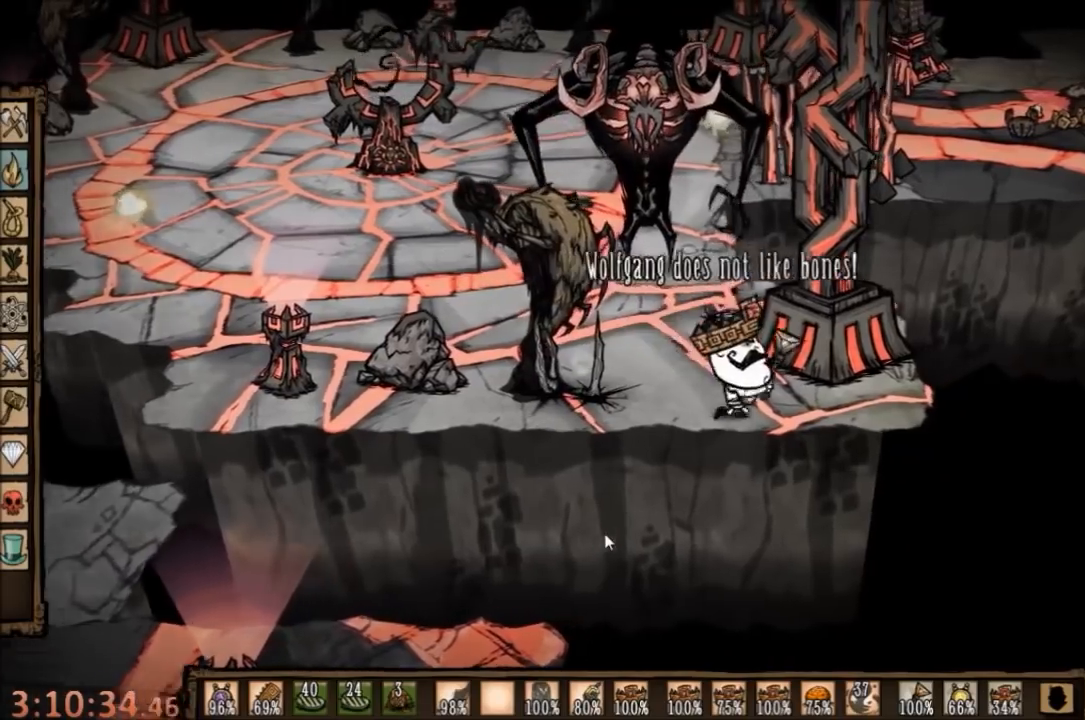
{"keys": [], "mouse": [], "events": [[134, "z", "down"], [234, "z", "up"]]}
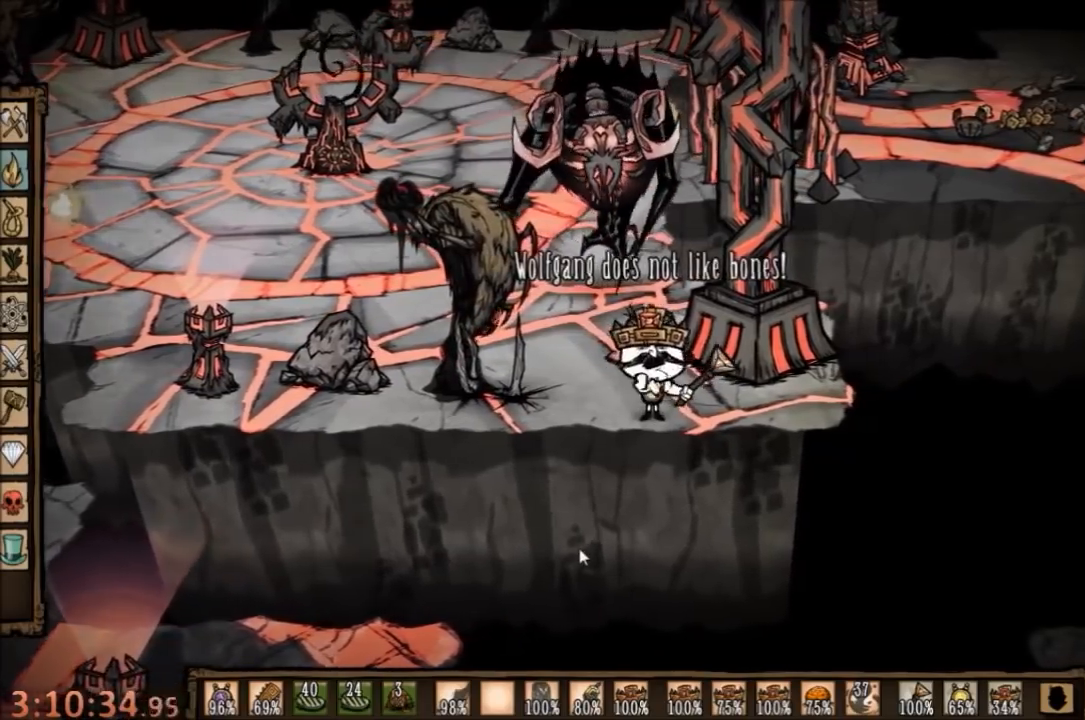
{"keys": [], "mouse": [], "events": []}